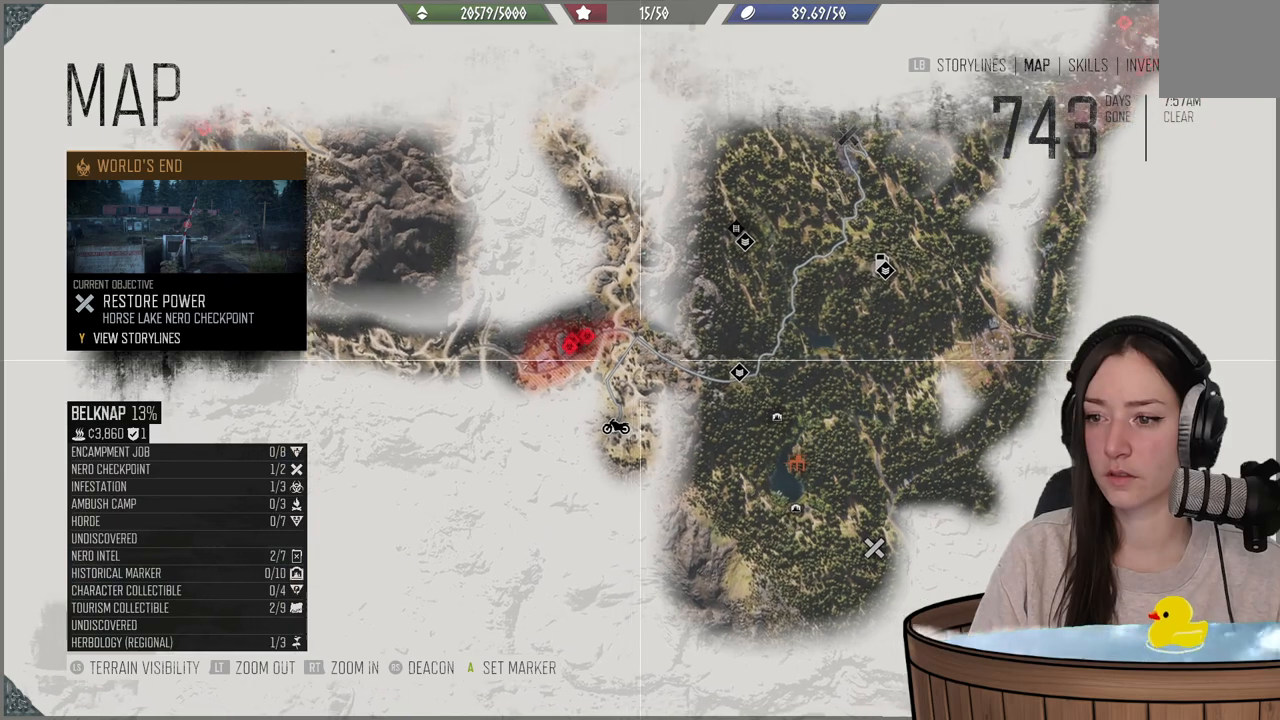
Gameplay with a controller (Xbox layout); each line is a JSON object with the inputs held at the frame after it. "events" lists button and stick changes between this image and that frame as [ms after this image, input, new state], when the widget could be followed in between. Not read: L3.
{"buttons": [], "left_stick": "up", "right_stick": "right", "events": [[267, "left_stick", "up"]]}
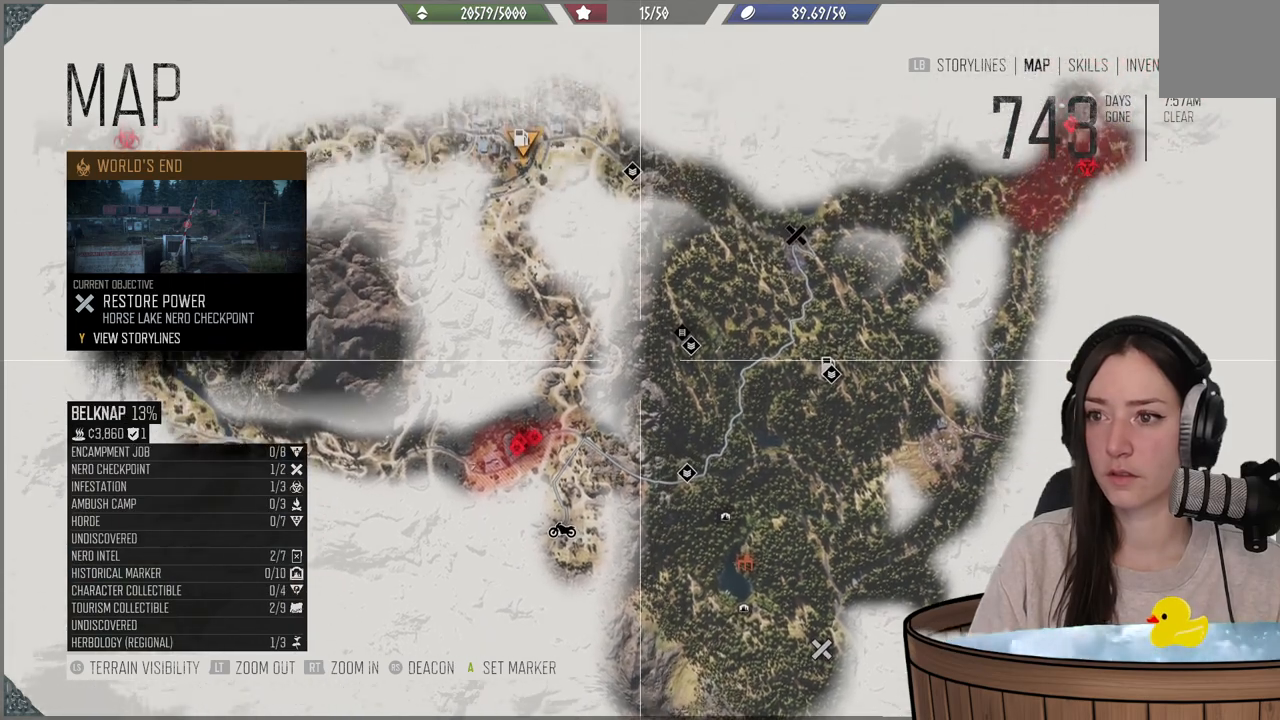
{"buttons": [], "left_stick": "center", "right_stick": "right", "events": [[17, "left_stick", "center"], [350, "DPAD_RIGHT", "down"], [467, "DPAD_RIGHT", "up"]]}
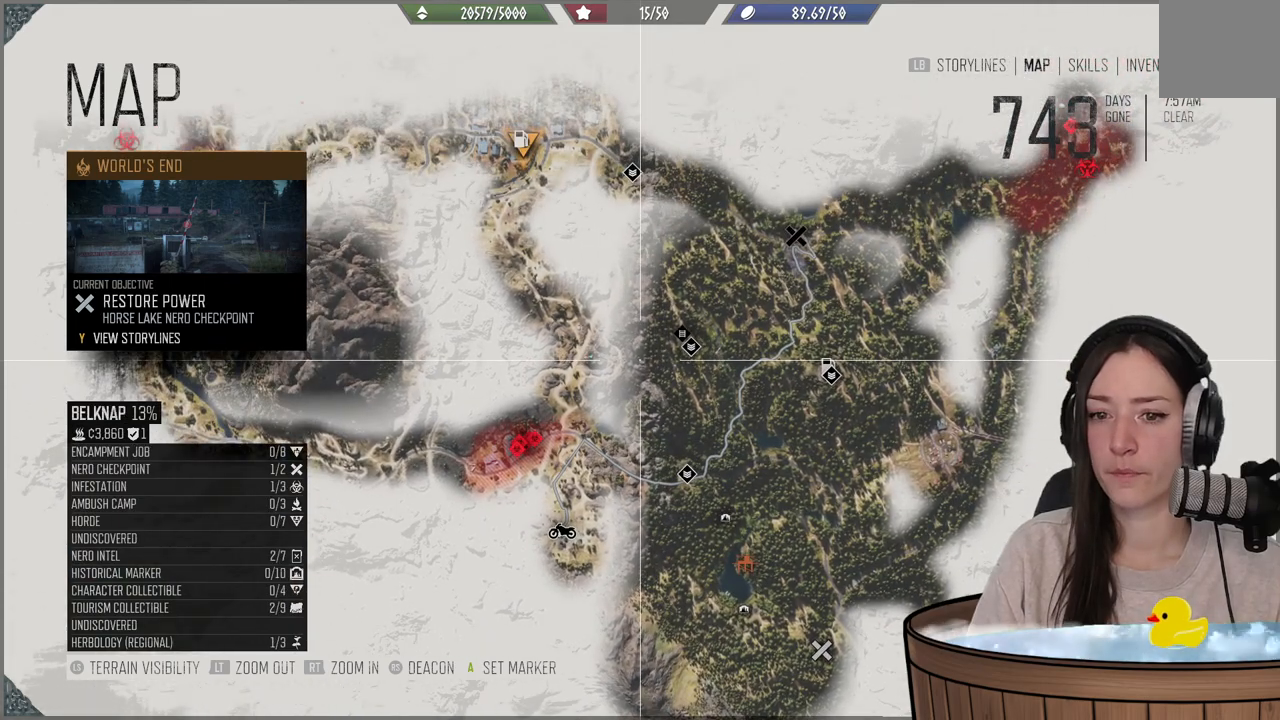
{"buttons": ["B"], "left_stick": "center", "right_stick": "right", "events": [[200, "right_stick", "center"], [250, "right_stick", "right"], [417, "B", "down"]]}
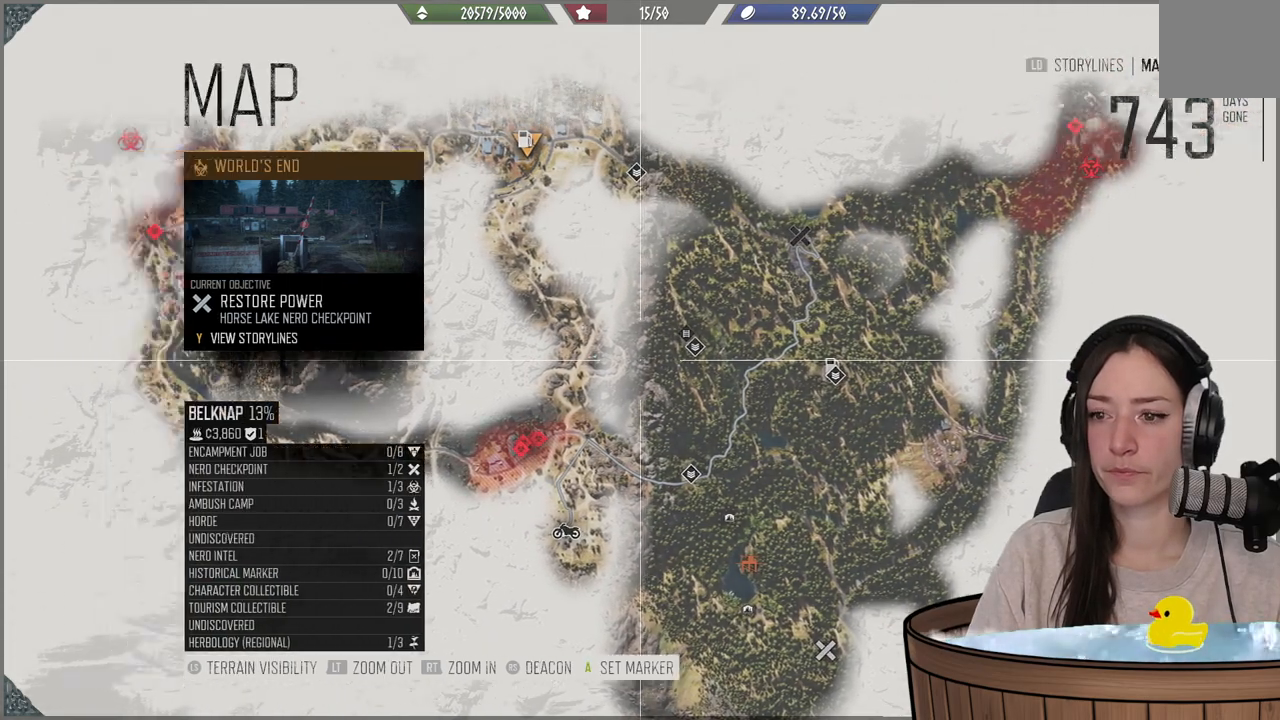
{"buttons": [], "left_stick": "center", "right_stick": "center", "events": [[17, "right_stick", "center"], [67, "B", "up"]]}
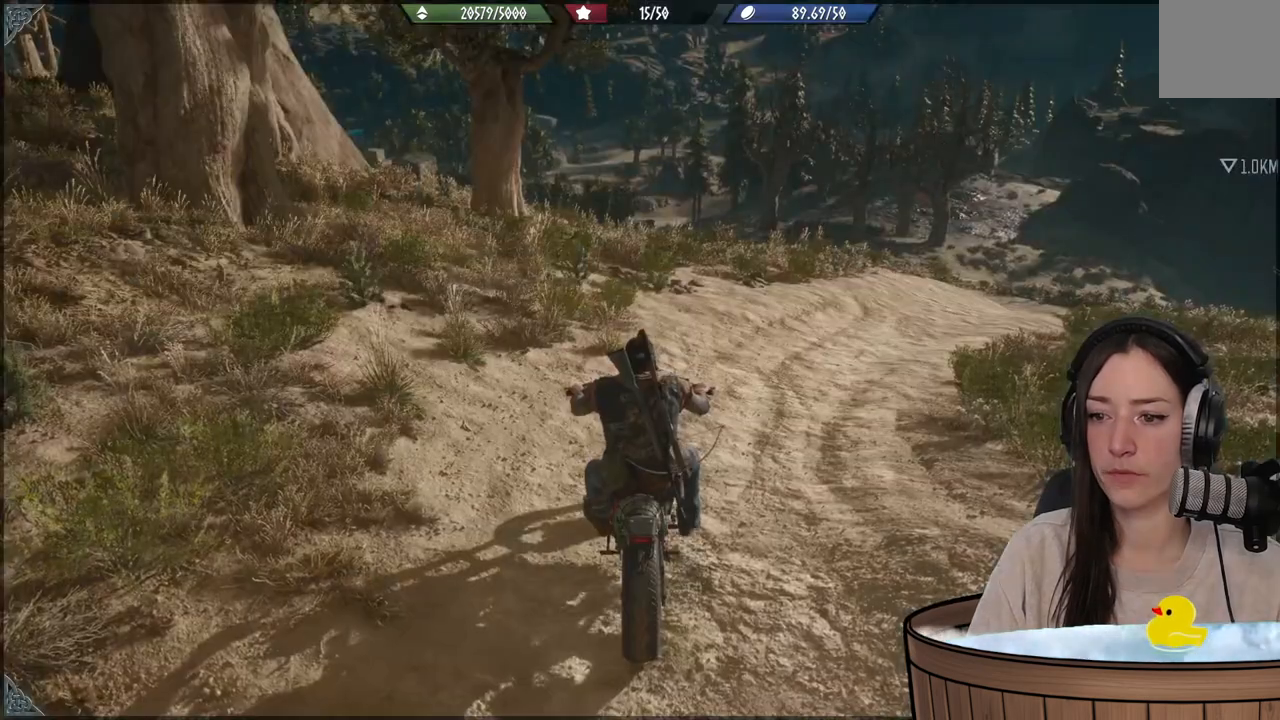
{"buttons": [], "left_stick": "center", "right_stick": "center", "events": [[333, "SELECT", "down"], [450, "SELECT", "up"]]}
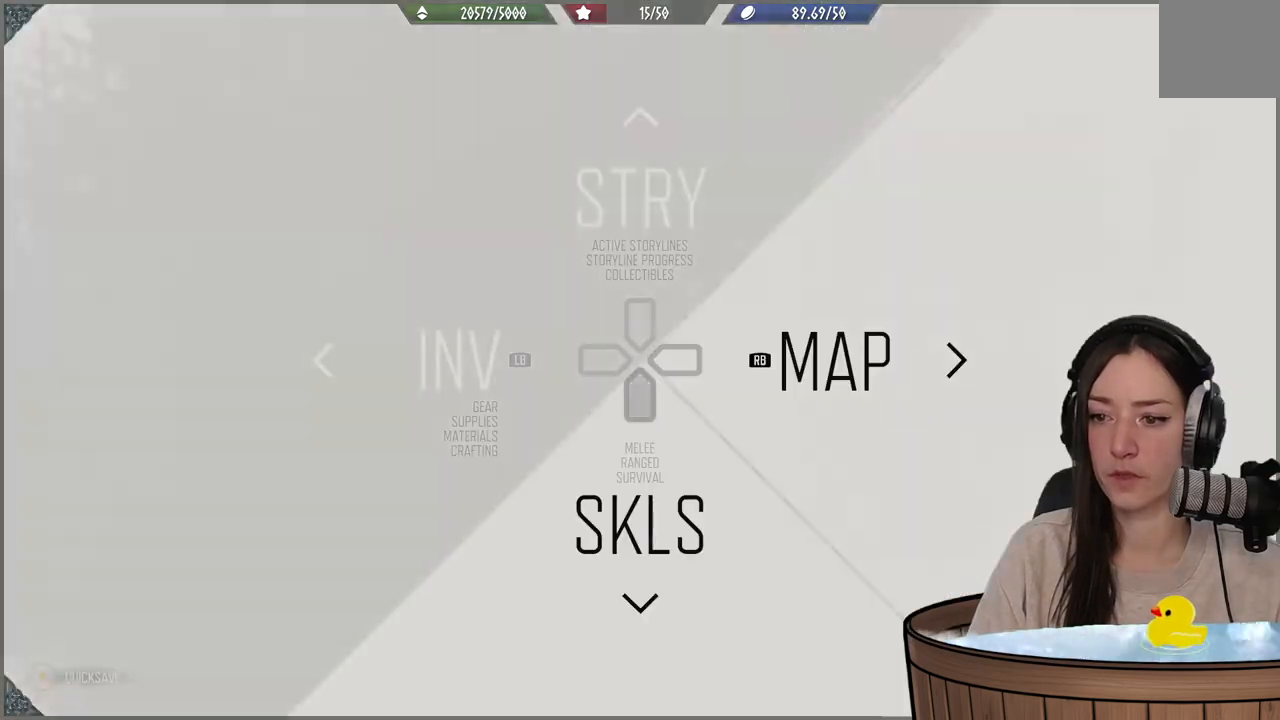
{"buttons": [], "left_stick": "center", "right_stick": "center", "events": []}
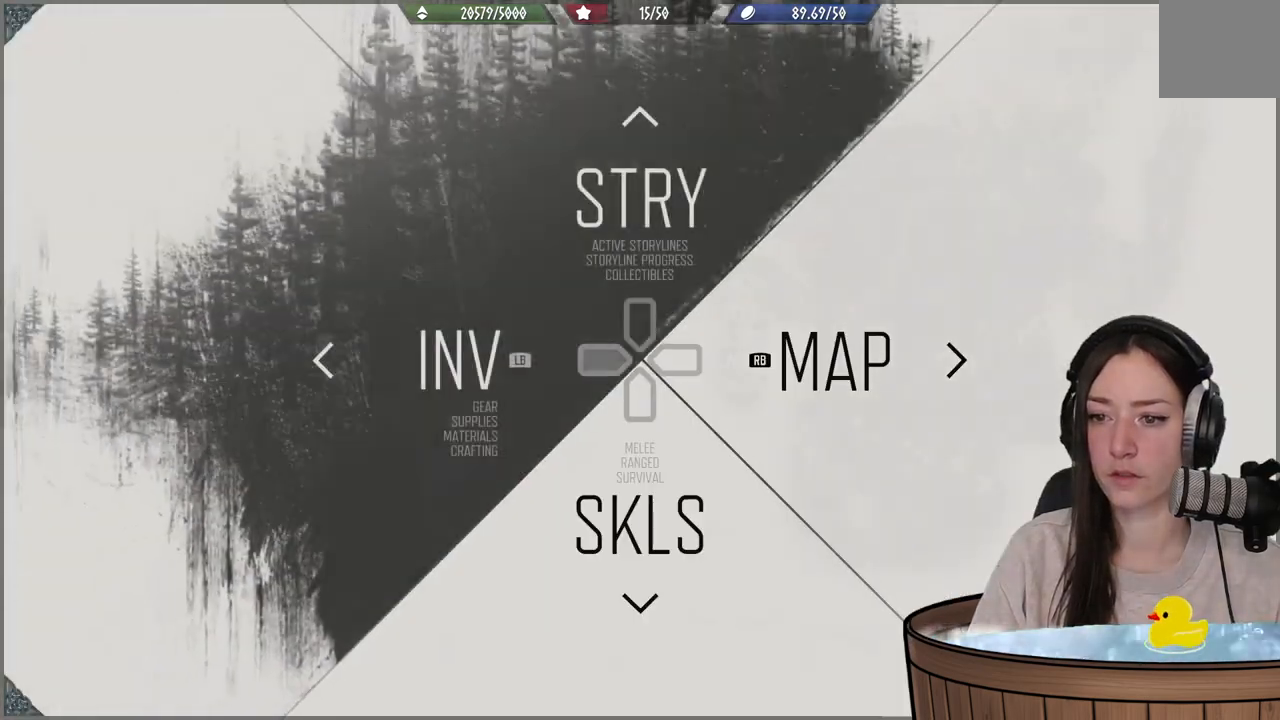
{"buttons": ["DPAD_UP"], "left_stick": "center", "right_stick": "center", "events": [[383, "DPAD_UP", "down"]]}
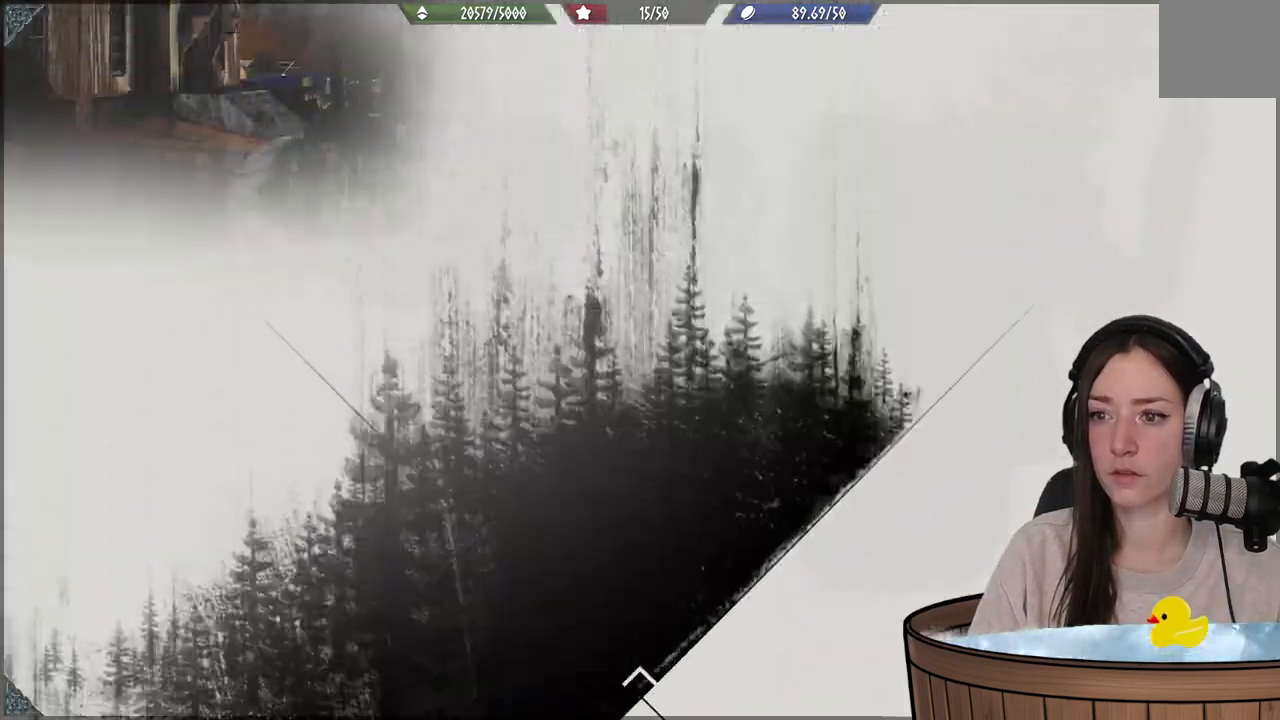
{"buttons": [], "left_stick": "center", "right_stick": "center", "events": [[50, "DPAD_UP", "up"]]}
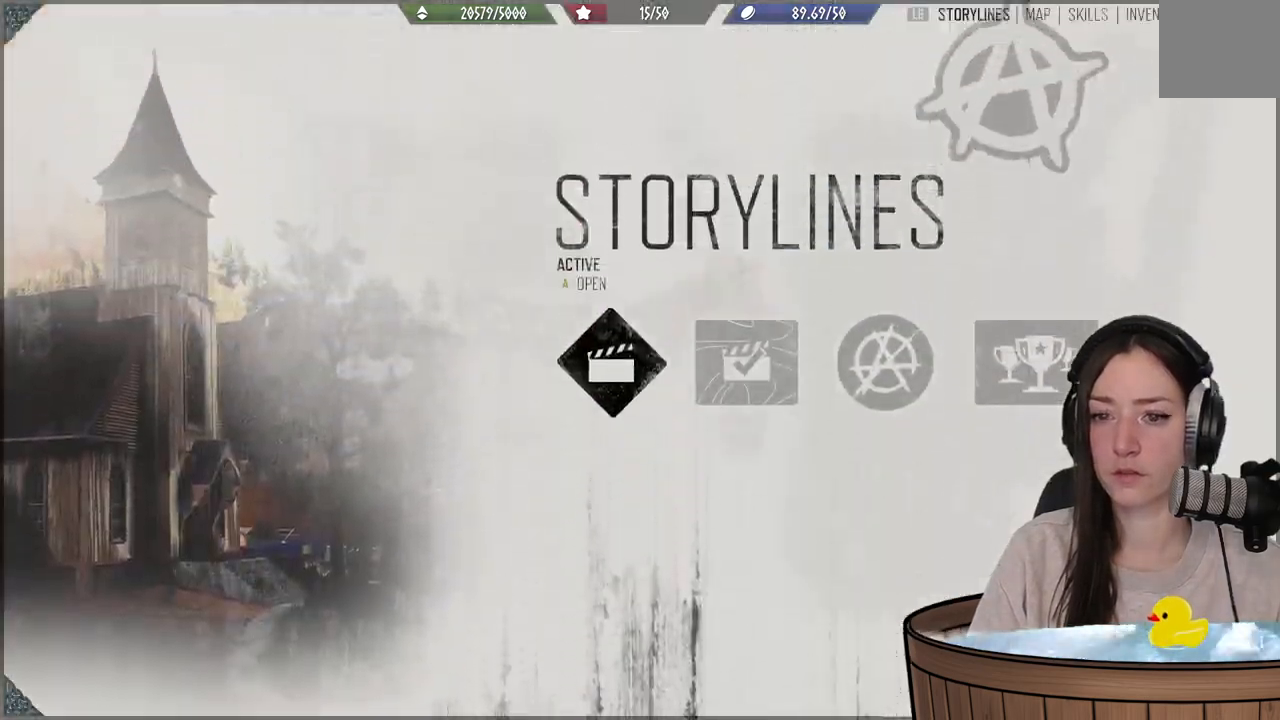
{"buttons": [], "left_stick": "center", "right_stick": "center", "events": [[250, "DPAD_LEFT", "down"], [350, "DPAD_LEFT", "up"]]}
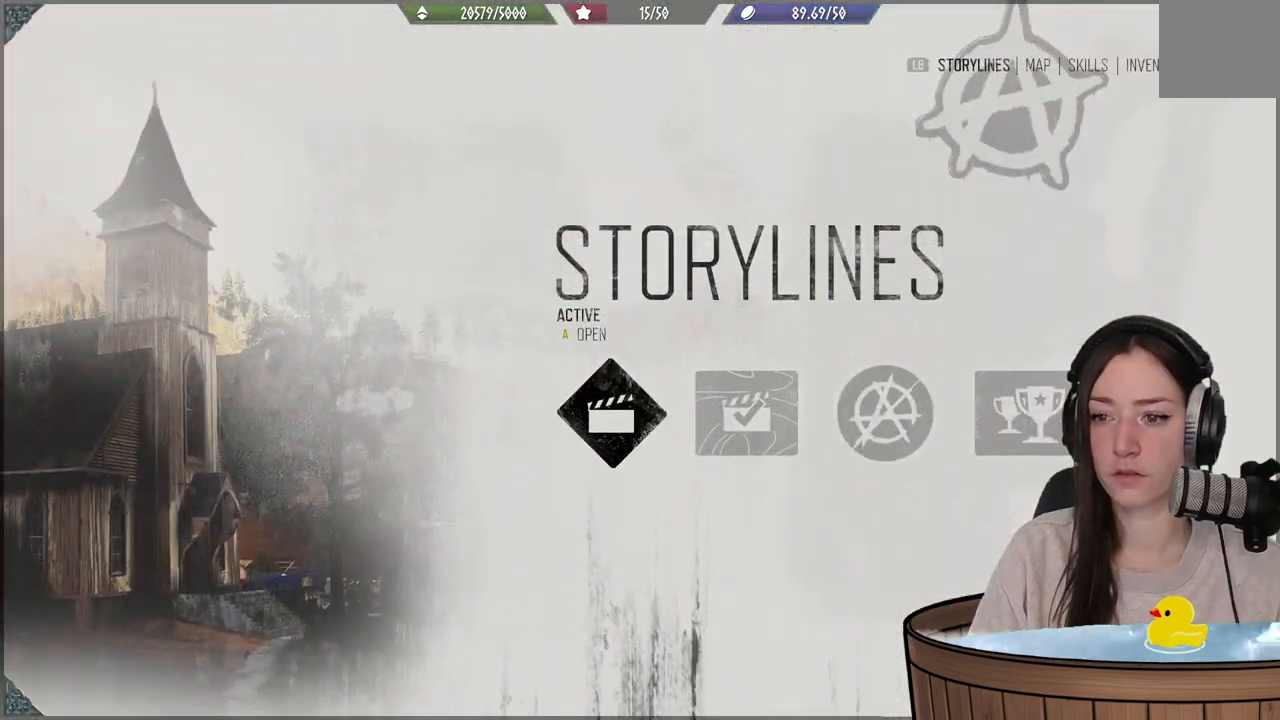
{"buttons": [], "left_stick": "center", "right_stick": "center", "events": [[200, "A", "down"], [333, "A", "up"]]}
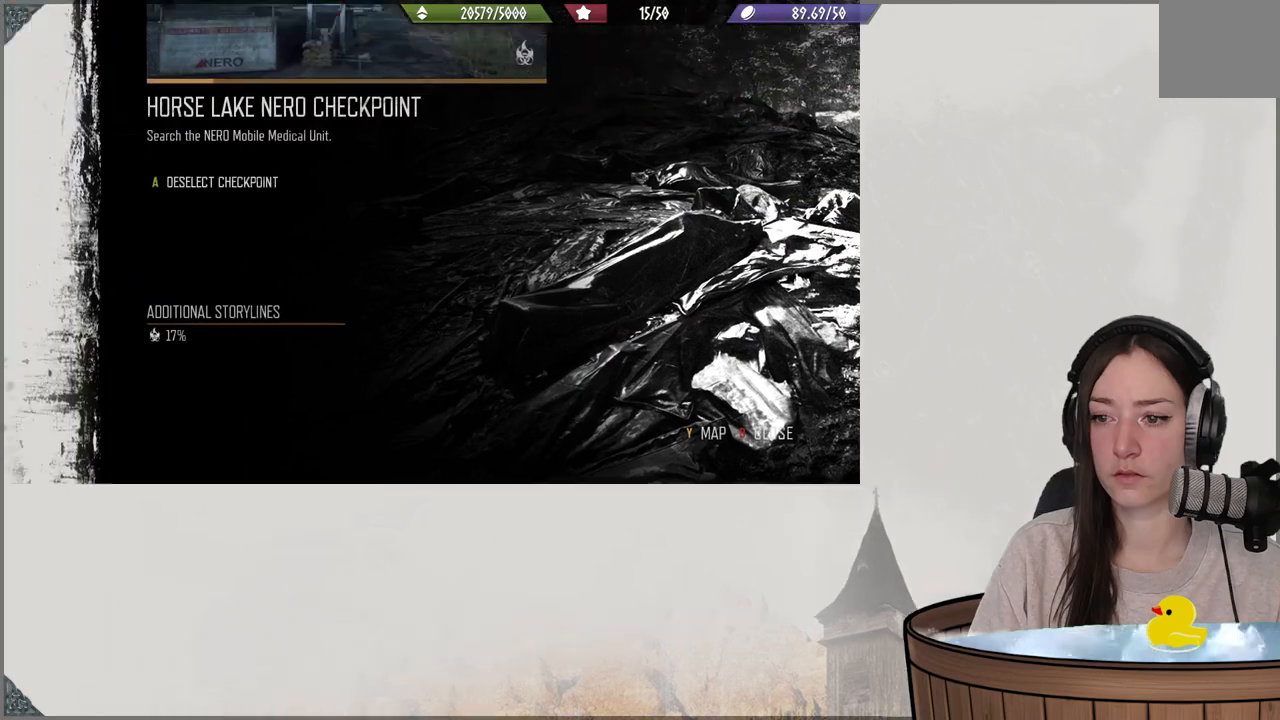
{"buttons": [], "left_stick": "center", "right_stick": "center", "events": []}
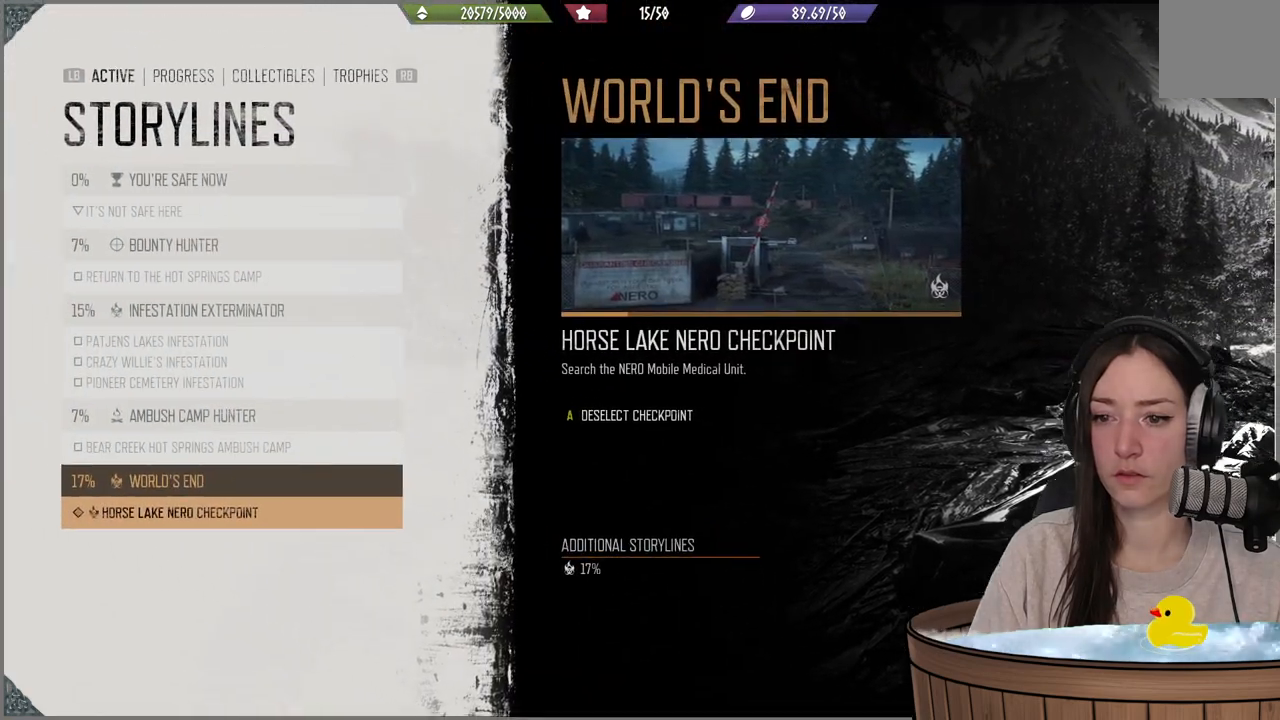
{"buttons": [], "left_stick": "center", "right_stick": "center", "events": []}
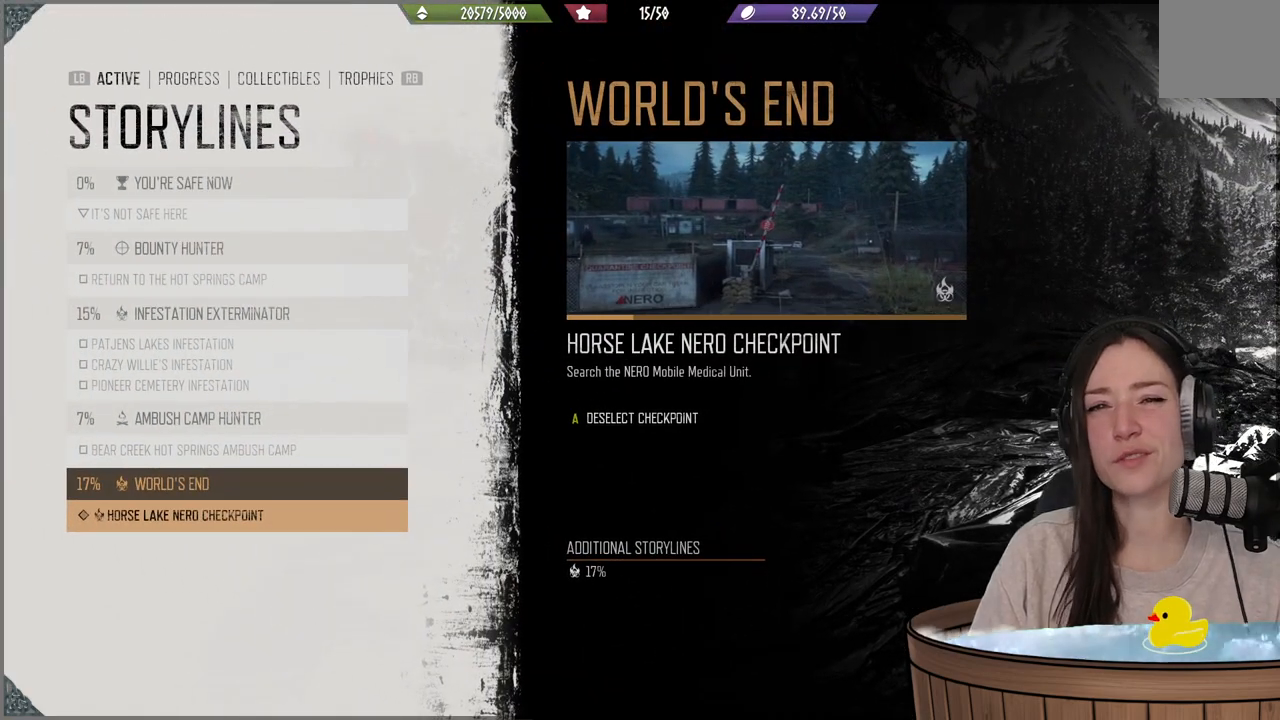
{"buttons": [], "left_stick": "center", "right_stick": "center", "events": []}
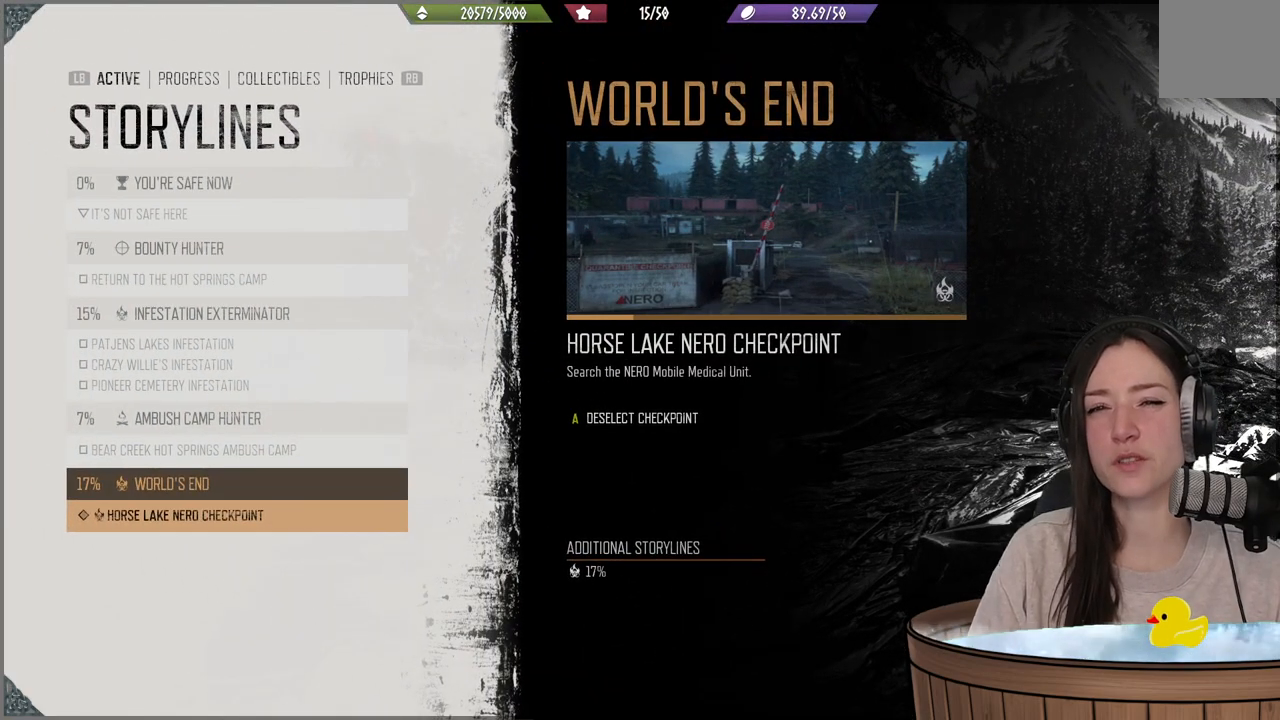
{"buttons": [], "left_stick": "center", "right_stick": "center", "events": []}
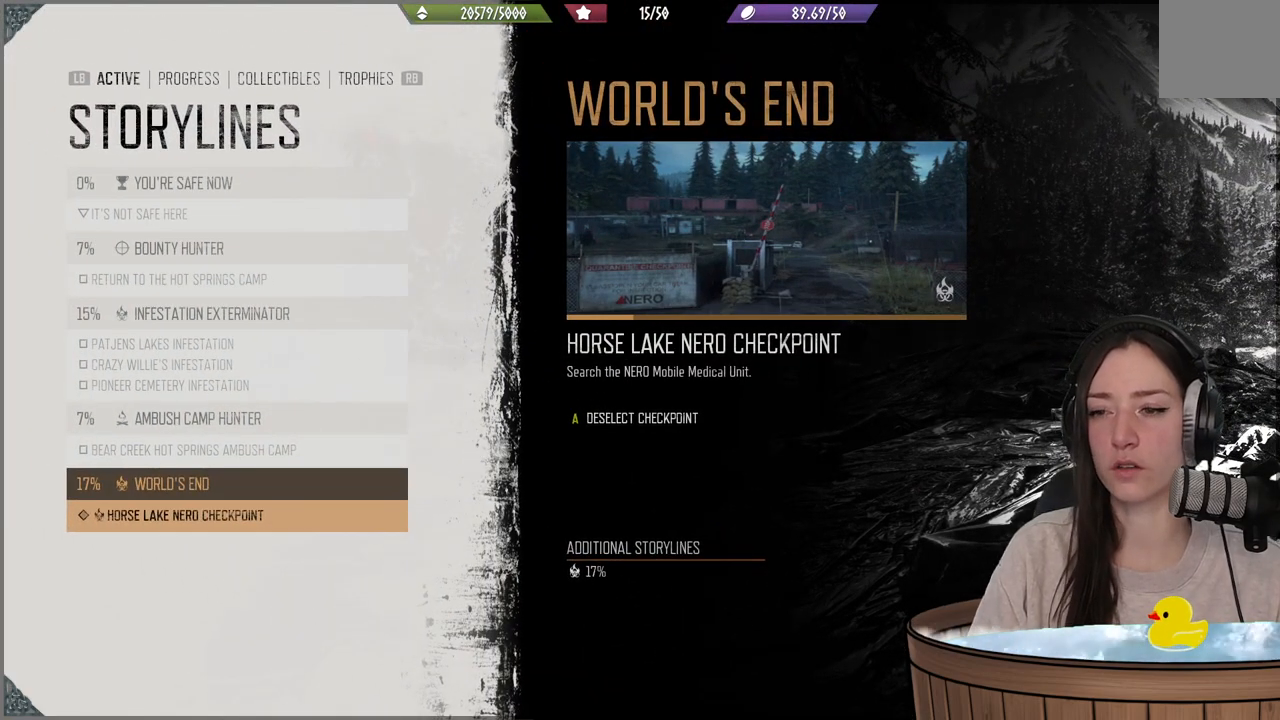
{"buttons": [], "left_stick": "center", "right_stick": "center", "events": []}
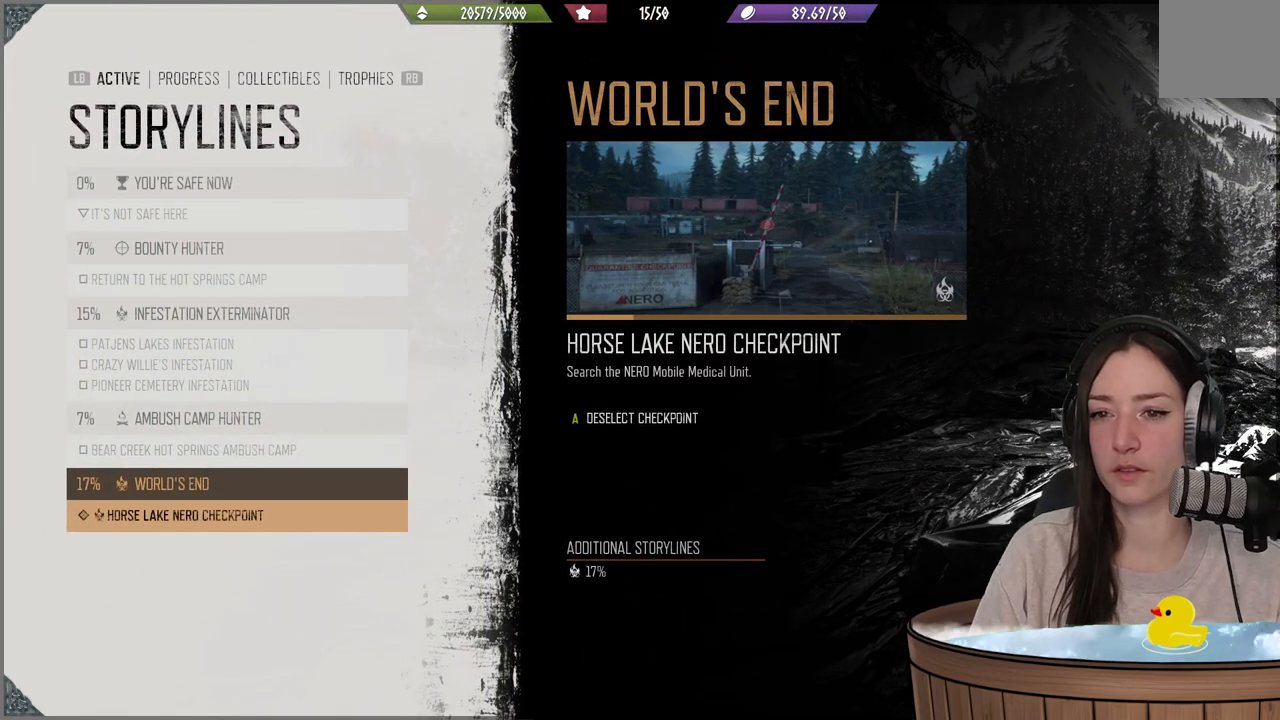
{"buttons": [], "left_stick": "center", "right_stick": "center", "events": [[117, "DPAD_UP", "down"], [233, "DPAD_UP", "up"], [383, "DPAD_UP", "down"], [483, "DPAD_UP", "up"]]}
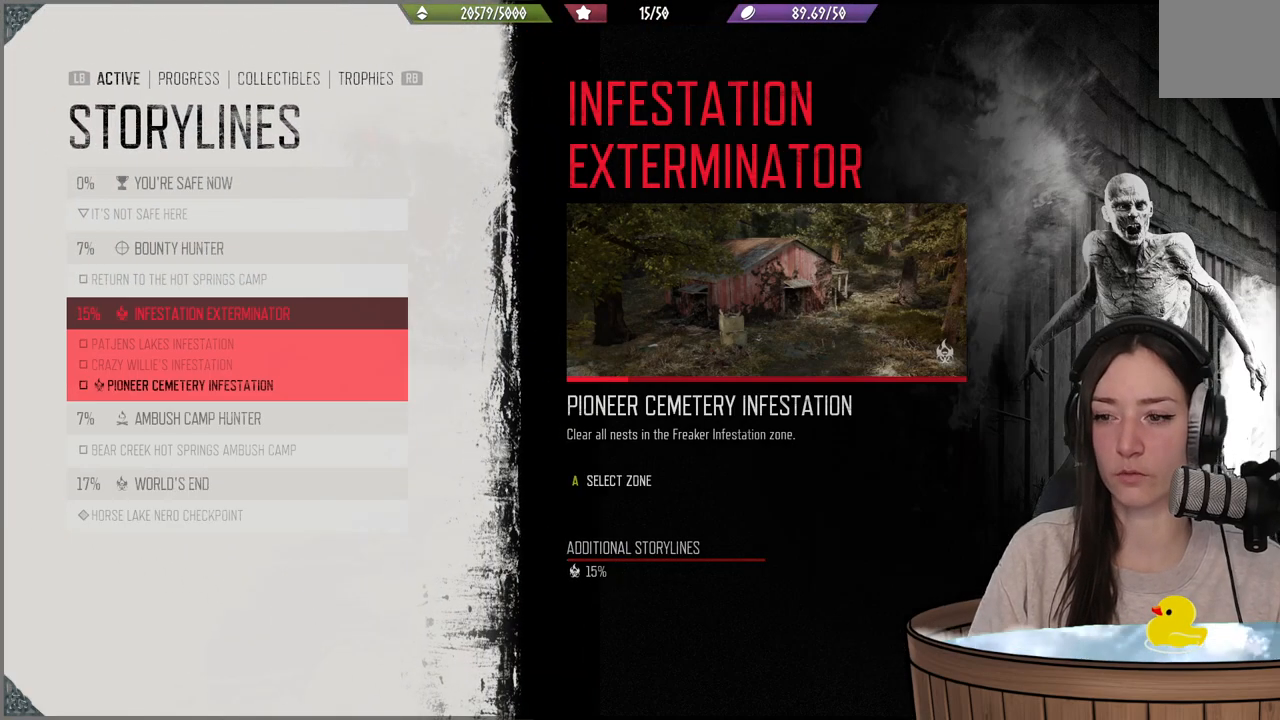
{"buttons": [], "left_stick": "center", "right_stick": "center", "events": [[167, "DPAD_DOWN", "down"], [300, "DPAD_DOWN", "up"], [367, "DPAD_DOWN", "down"], [450, "DPAD_DOWN", "up"]]}
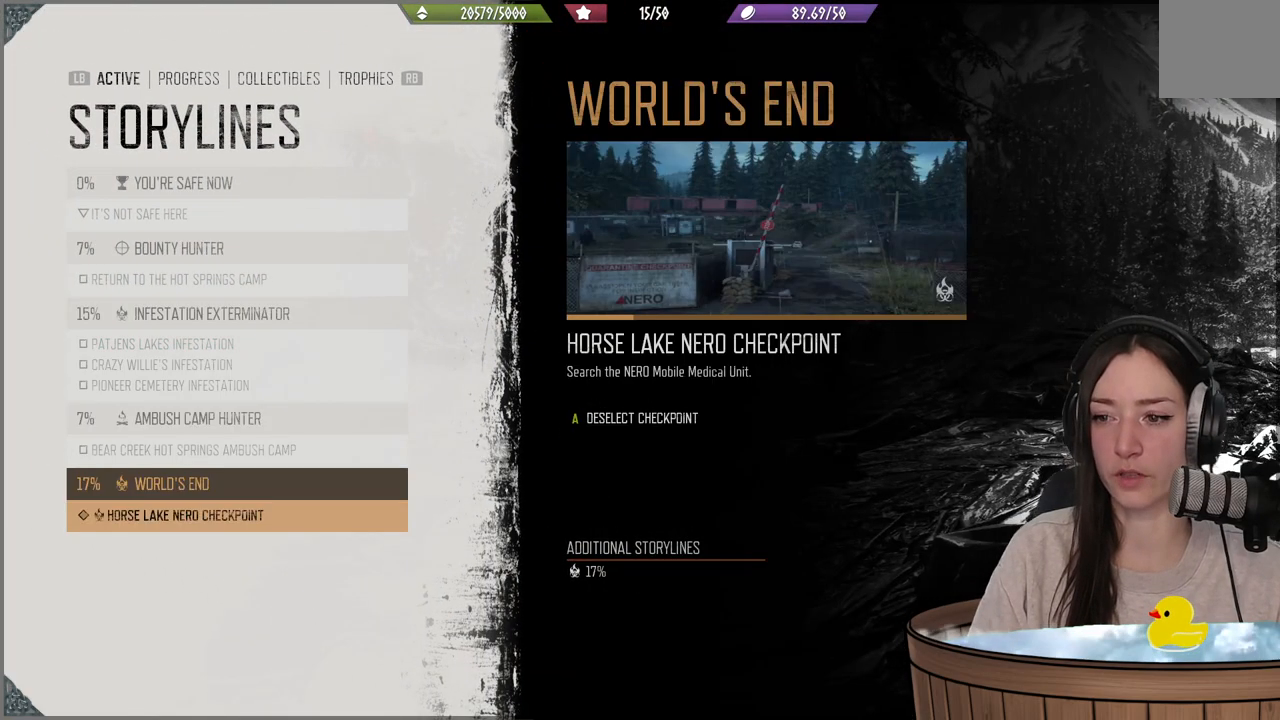
{"buttons": ["DPAD_UP"], "left_stick": "center", "right_stick": "center", "events": [[167, "DPAD_UP", "down"], [283, "DPAD_UP", "up"], [417, "DPAD_UP", "down"]]}
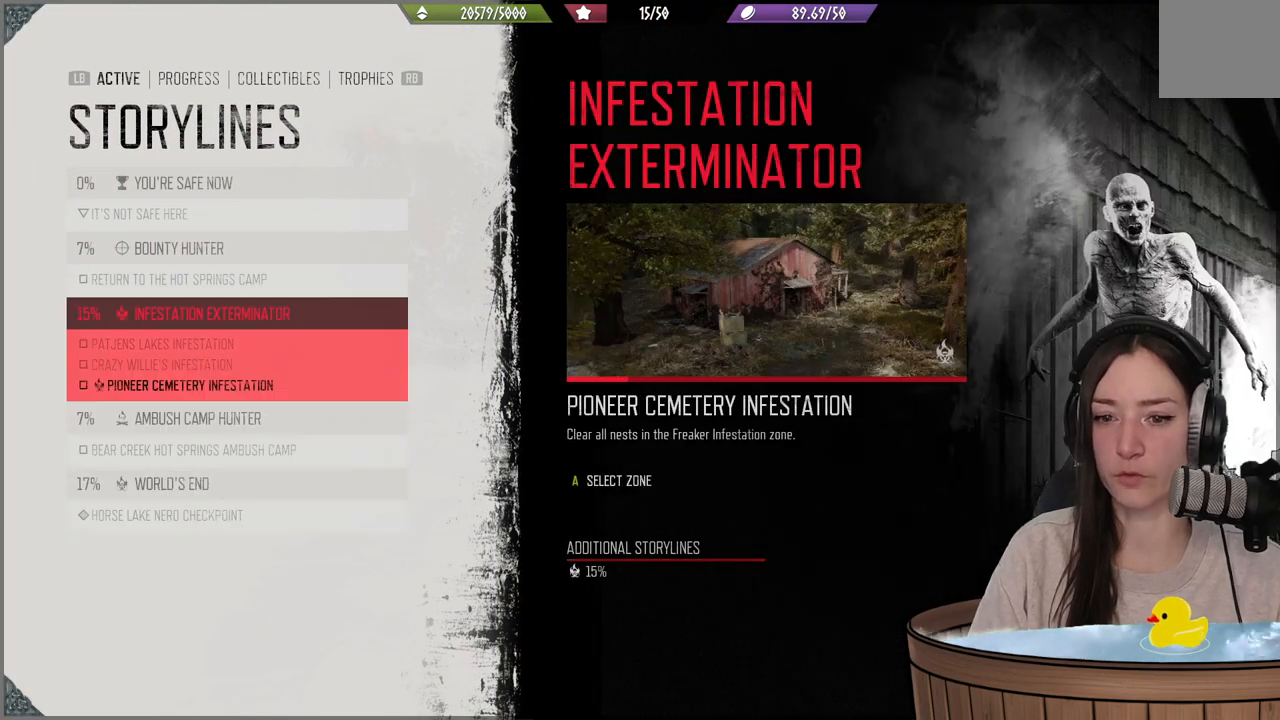
{"buttons": [], "left_stick": "center", "right_stick": "center", "events": [[33, "DPAD_UP", "up"]]}
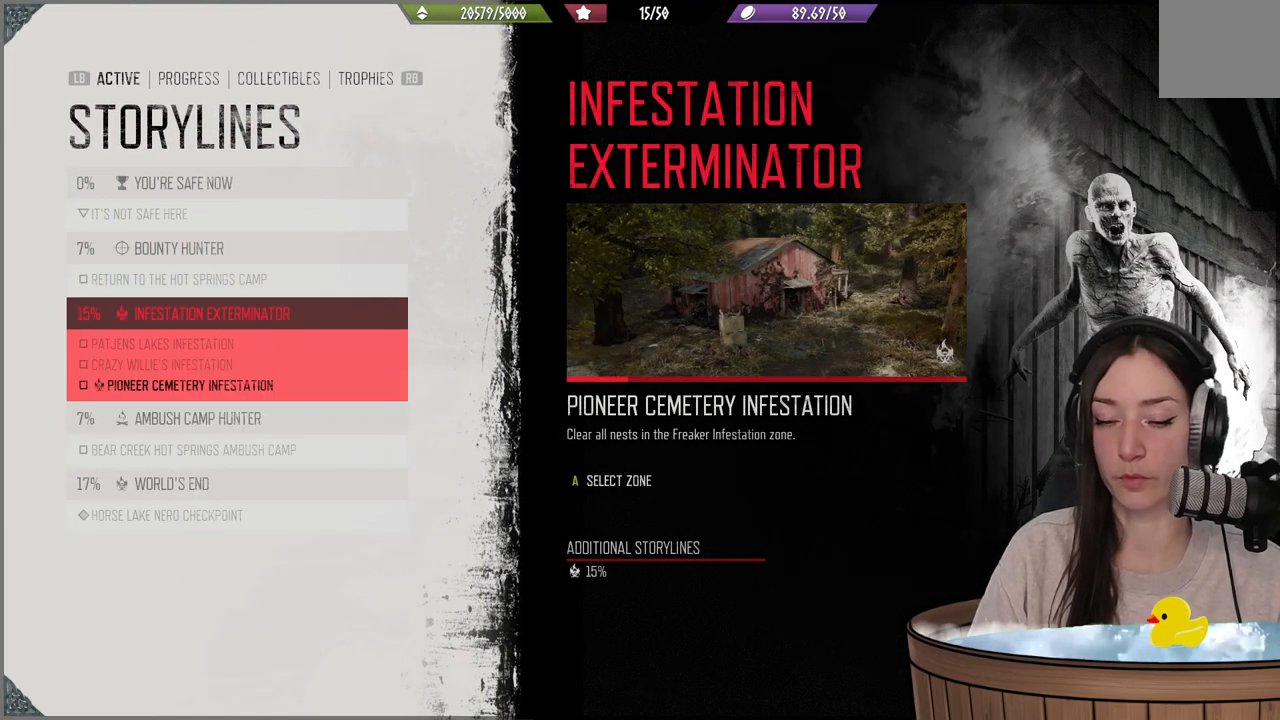
{"buttons": [], "left_stick": "center", "right_stick": "center", "events": [[300, "DPAD_DOWN", "down"], [417, "DPAD_DOWN", "up"]]}
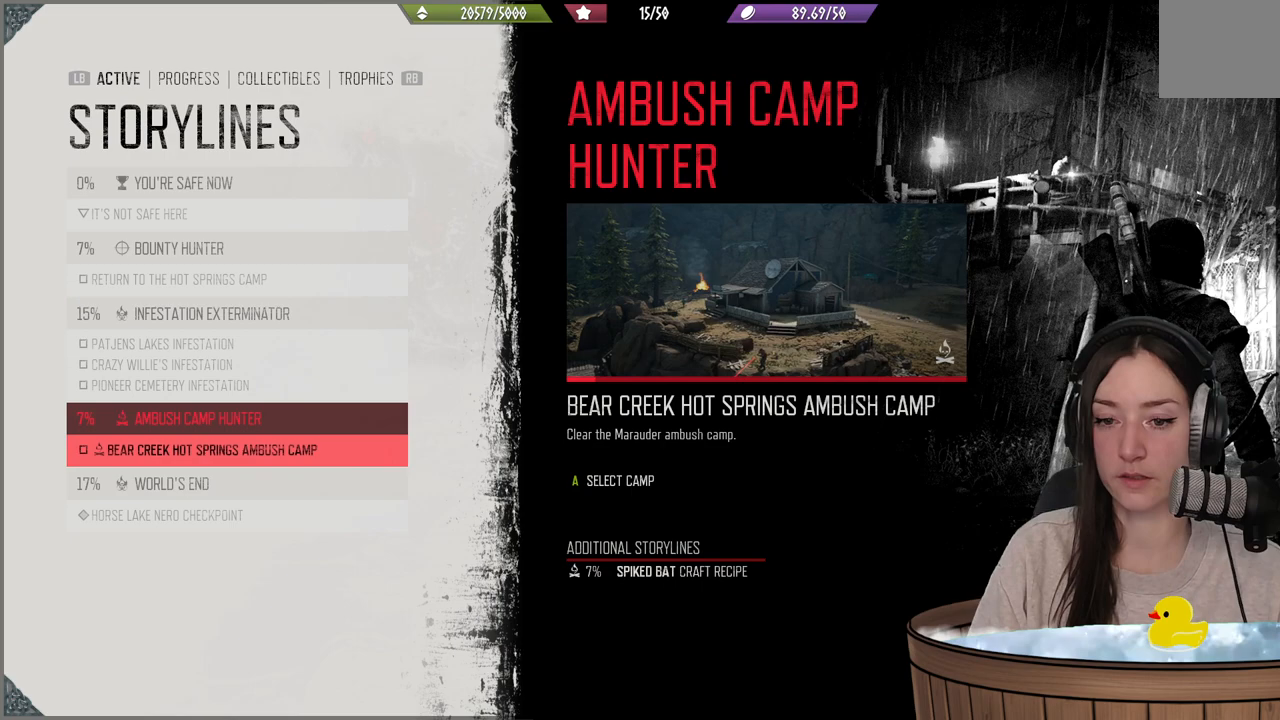
{"buttons": [], "left_stick": "center", "right_stick": "center", "events": [[50, "DPAD_DOWN", "down"], [117, "DPAD_DOWN", "up"]]}